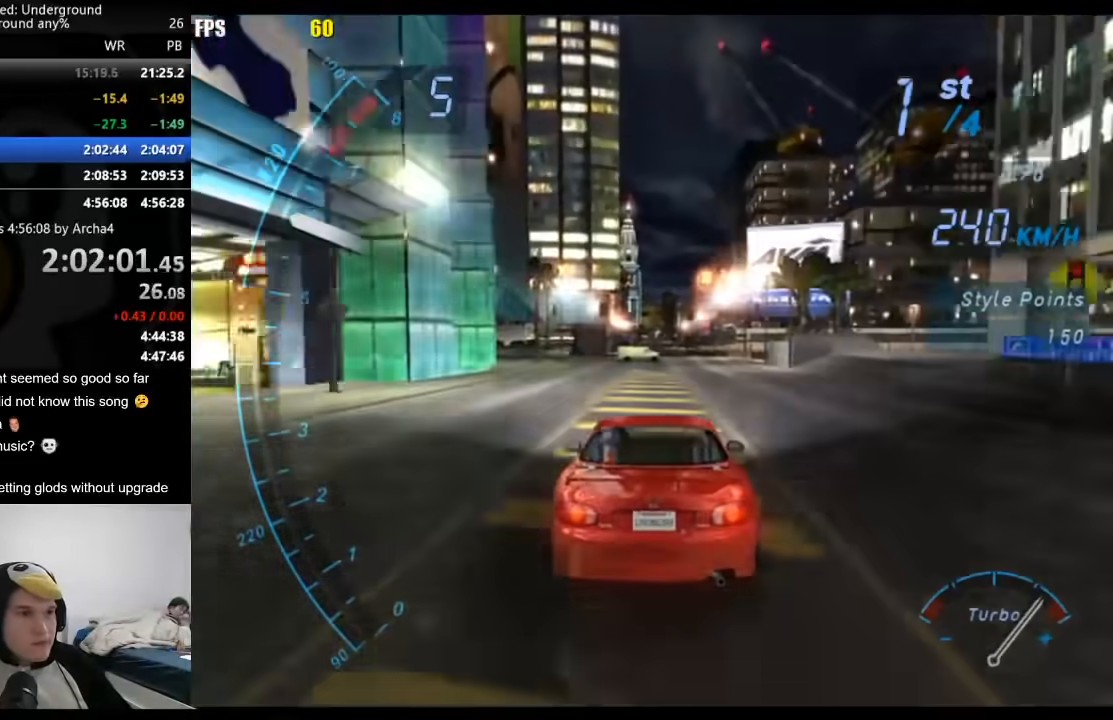
Gameplay with a controller (Xbox layout); each line is a JSON object with the inputs held at the frame after it. "events" lists button and stick changes between this image and that frame as [ms after this image, input, new state], when the widget could be followed in between. Not read: L3 R3.
{"buttons": ["R2"], "left_stick": "center", "right_stick": "center", "events": []}
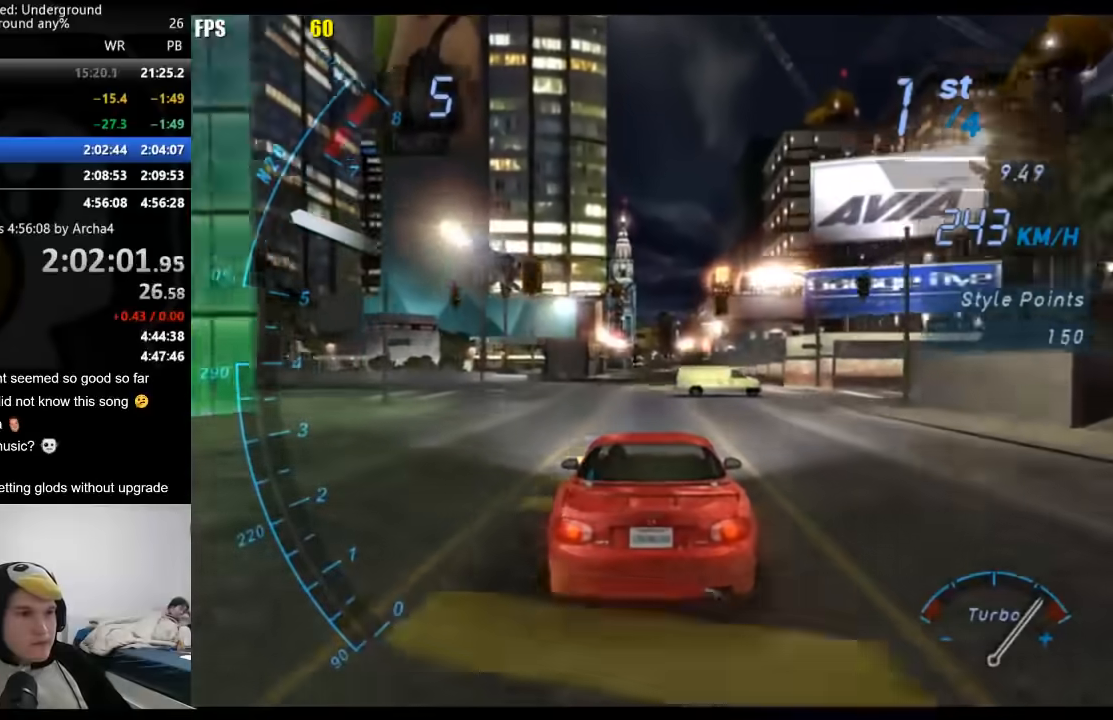
{"buttons": ["R2"], "left_stick": "center", "right_stick": "center", "events": []}
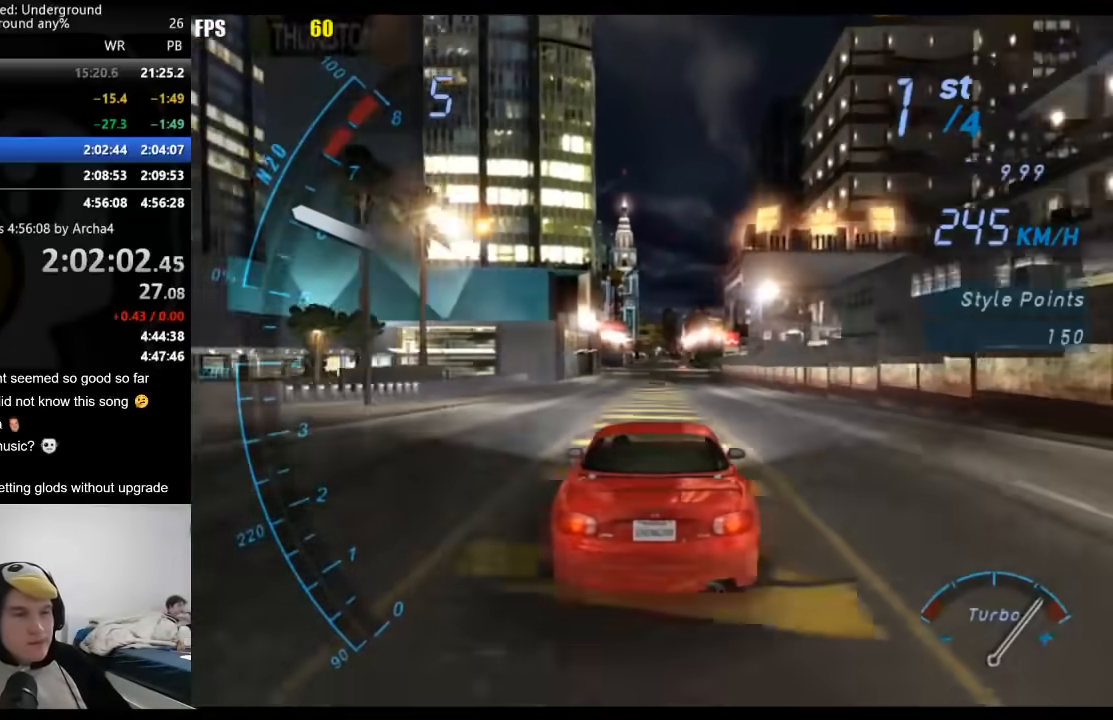
{"buttons": ["R2"], "left_stick": "center", "right_stick": "center", "events": []}
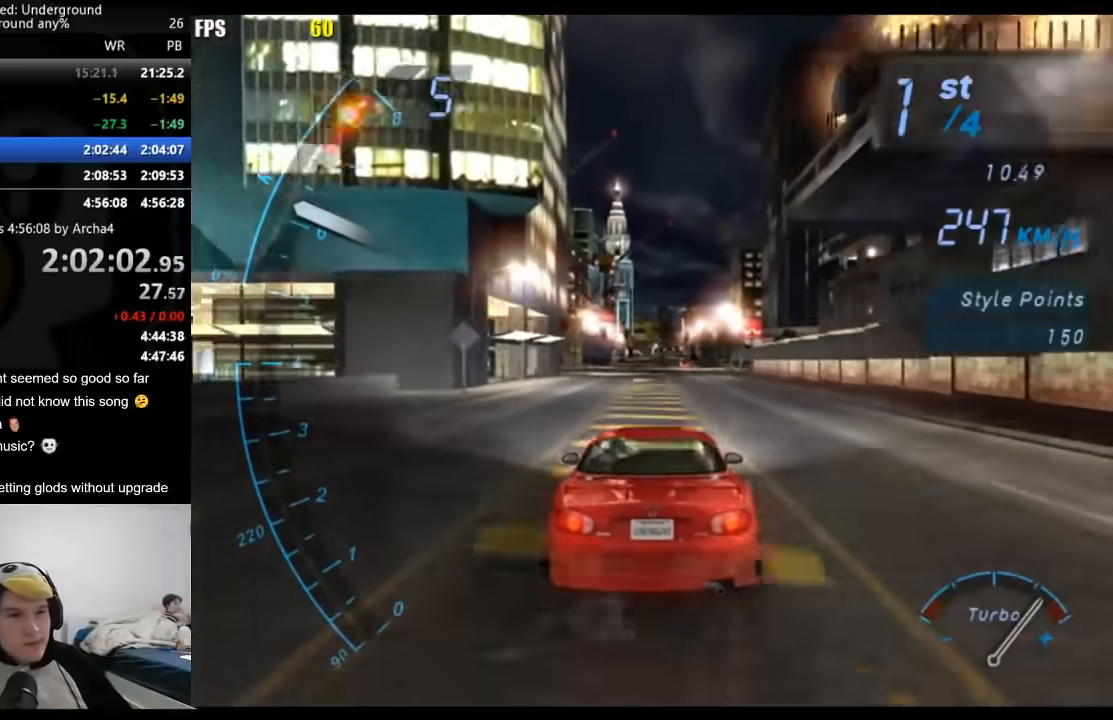
{"buttons": ["R2"], "left_stick": "center", "right_stick": "center", "events": []}
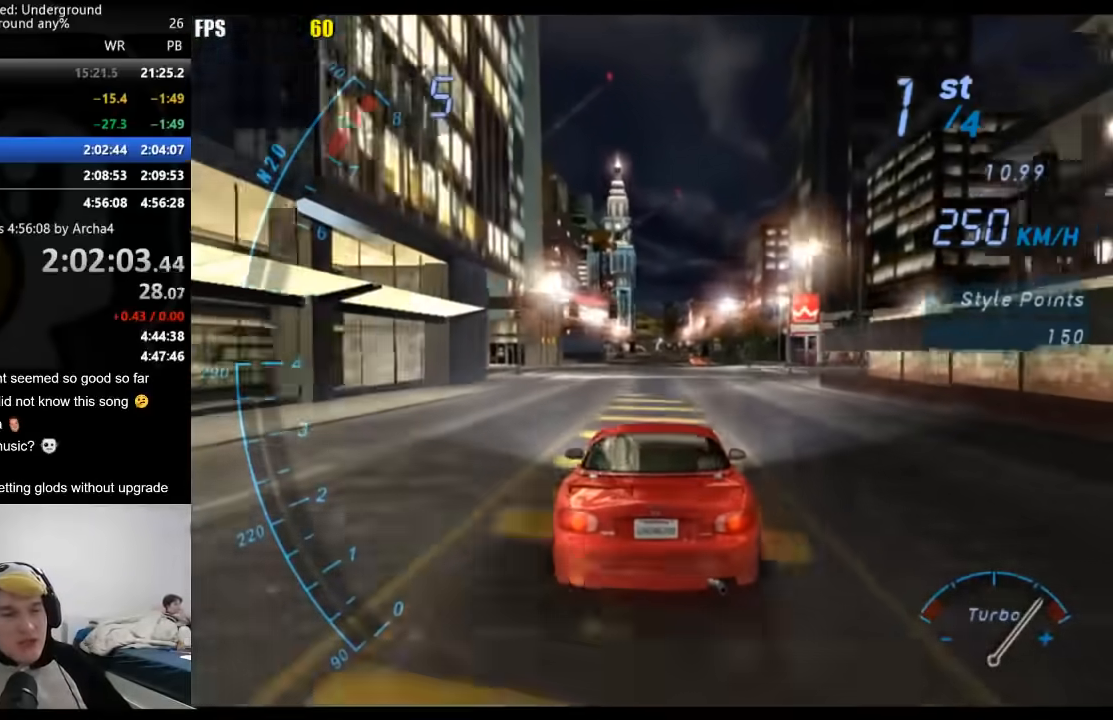
{"buttons": ["R2"], "left_stick": "center", "right_stick": "center", "events": []}
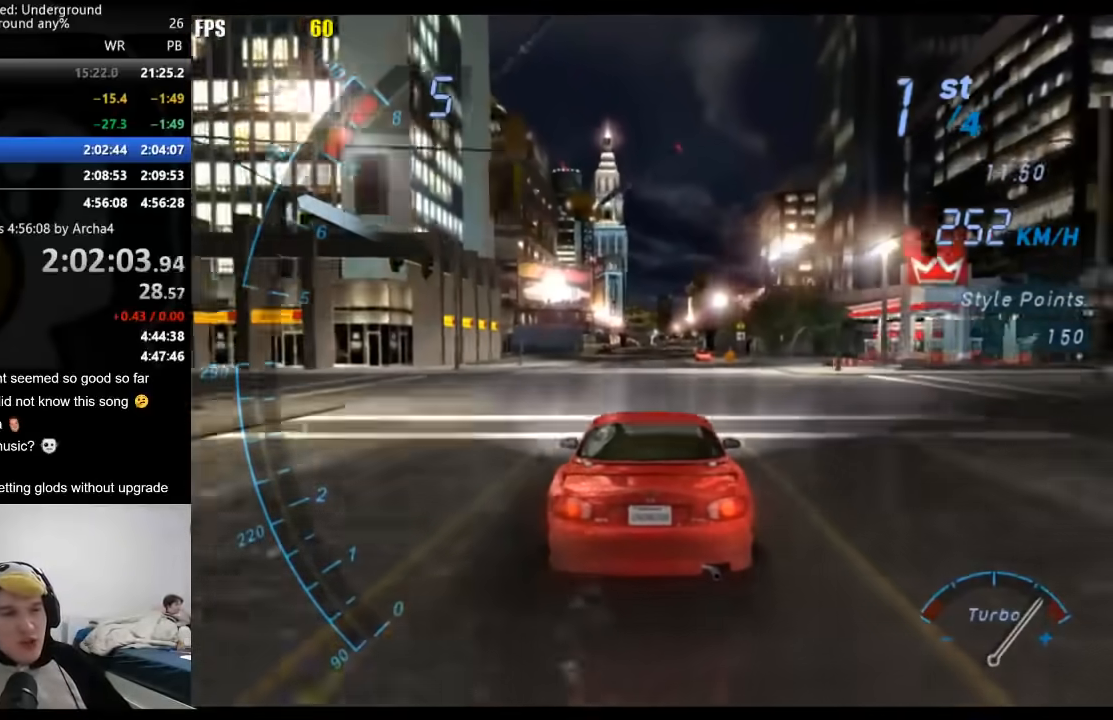
{"buttons": ["R2"], "left_stick": "center", "right_stick": "center", "events": []}
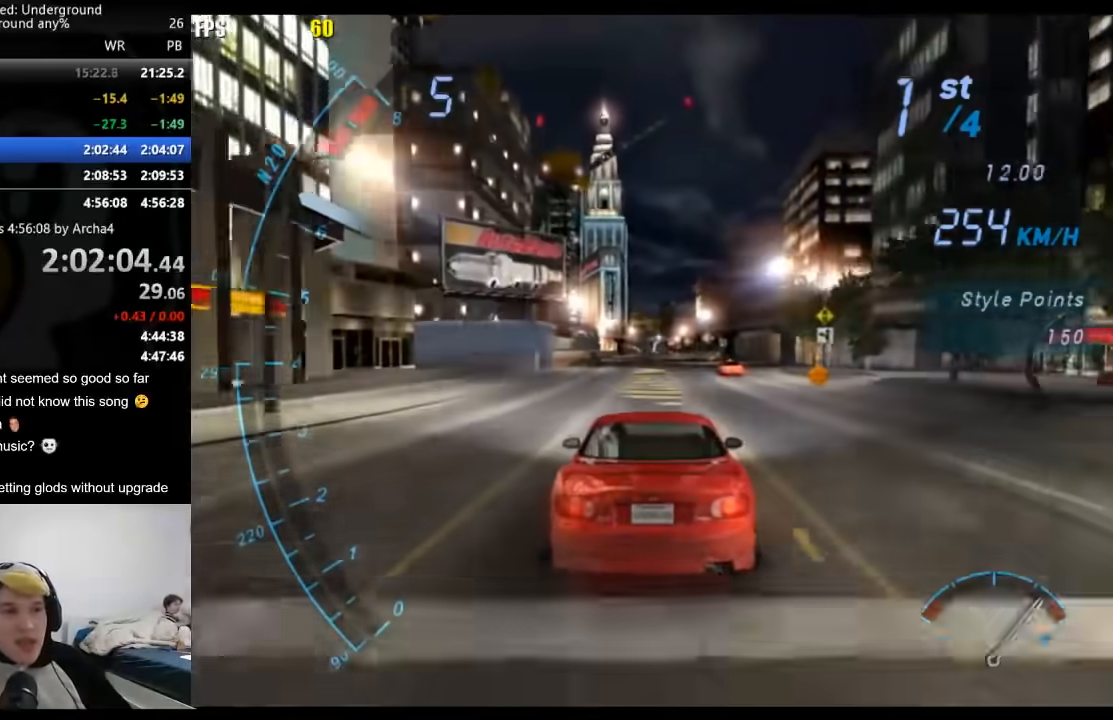
{"buttons": ["R2"], "left_stick": "center", "right_stick": "center", "events": []}
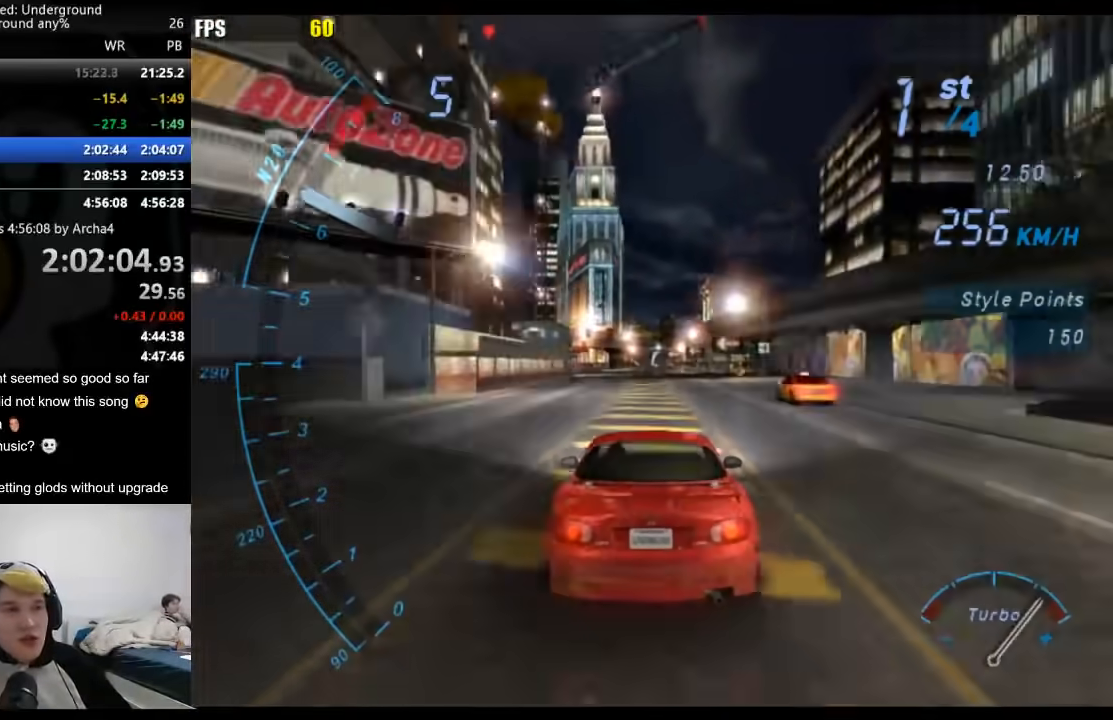
{"buttons": ["R2"], "left_stick": "center", "right_stick": "center", "events": []}
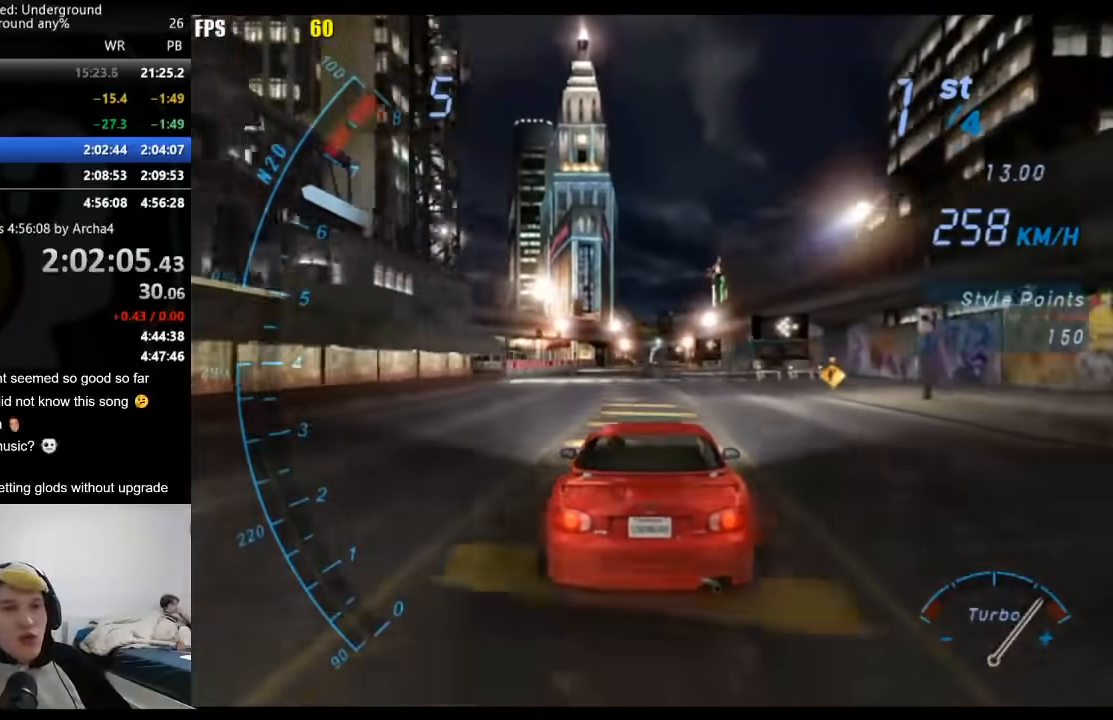
{"buttons": ["R2"], "left_stick": "center", "right_stick": "center", "events": []}
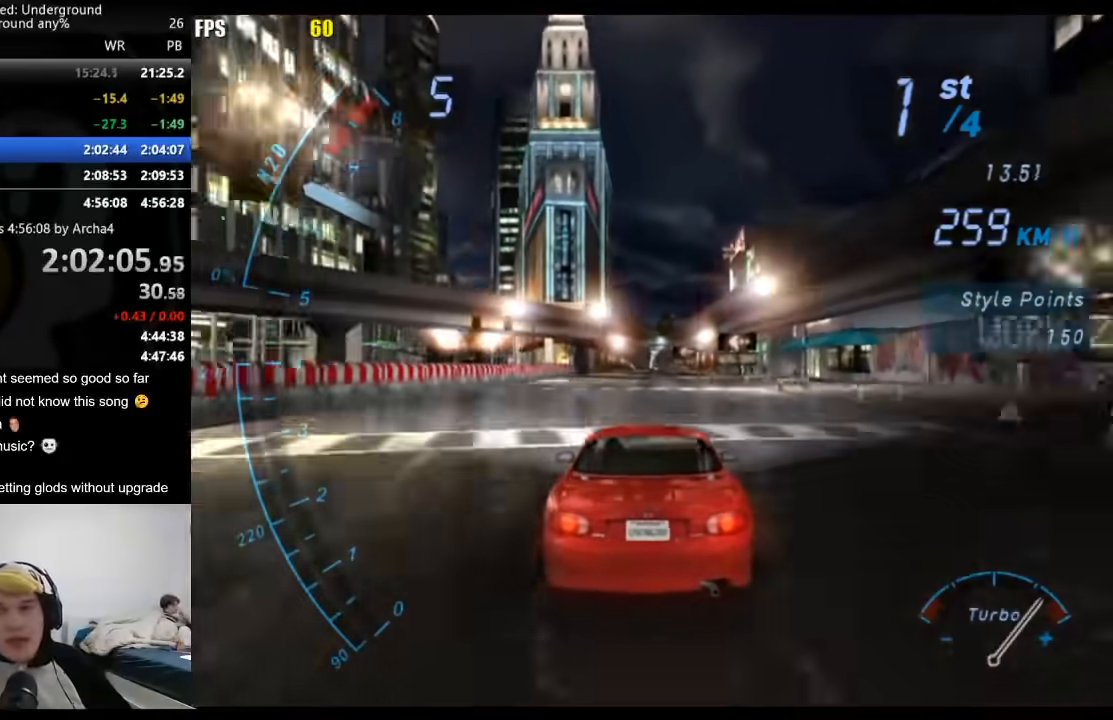
{"buttons": ["R2"], "left_stick": "center", "right_stick": "center", "events": []}
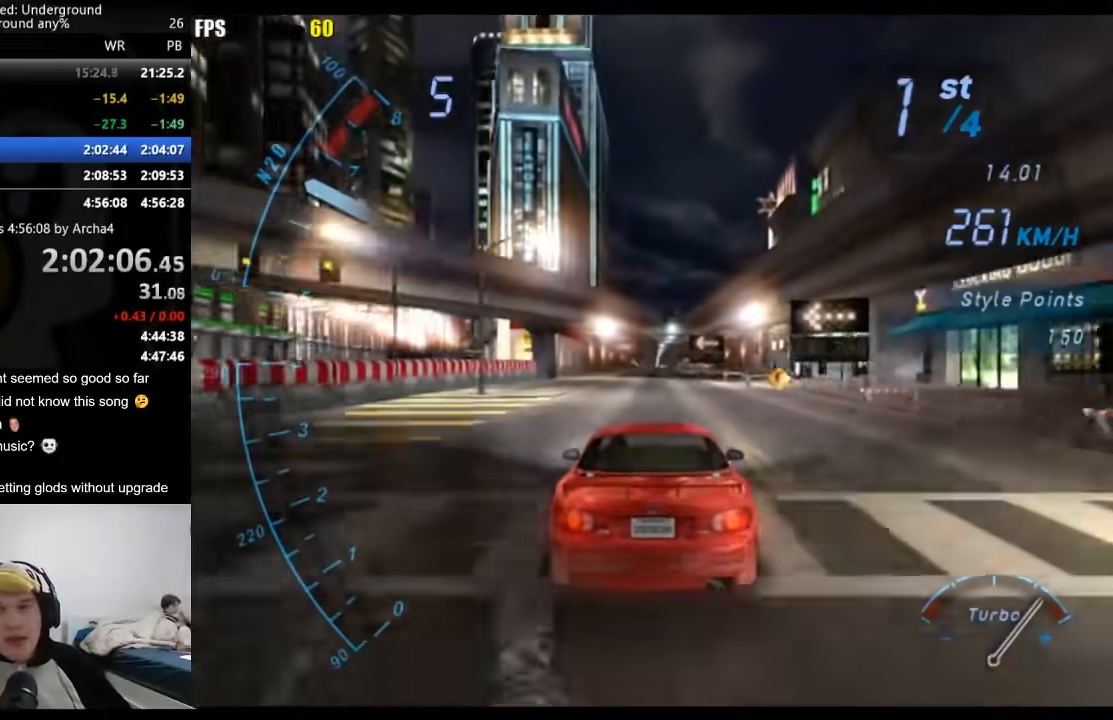
{"buttons": ["R2"], "left_stick": "center", "right_stick": "center", "events": []}
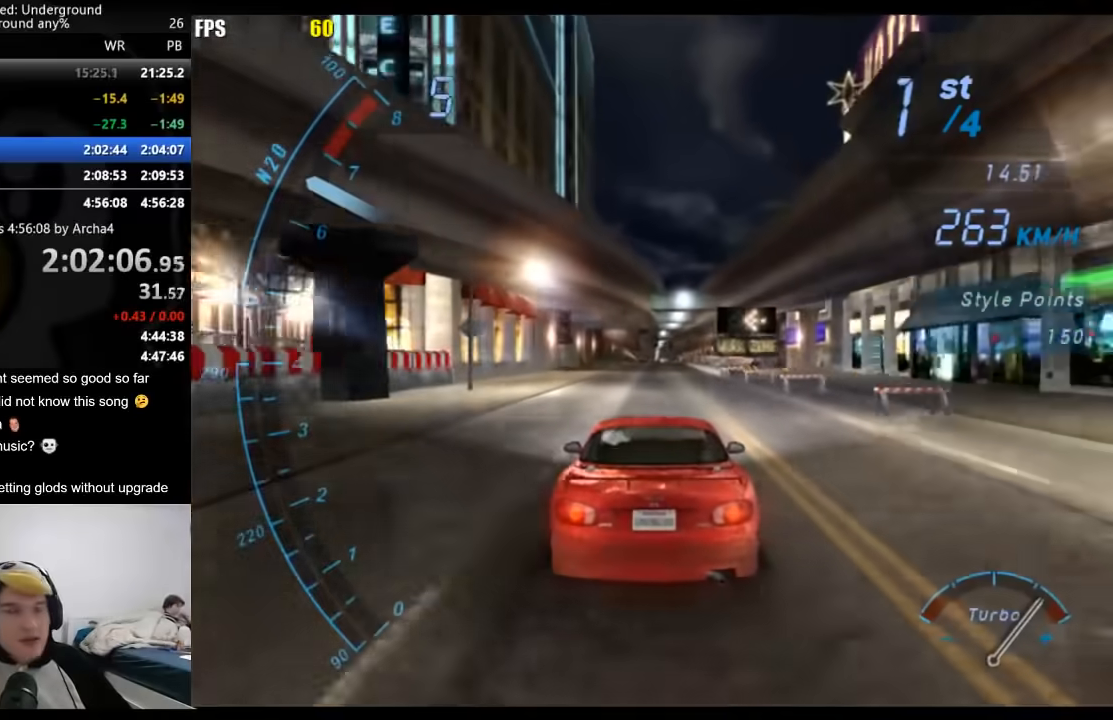
{"buttons": ["R2"], "left_stick": "center", "right_stick": "center", "events": []}
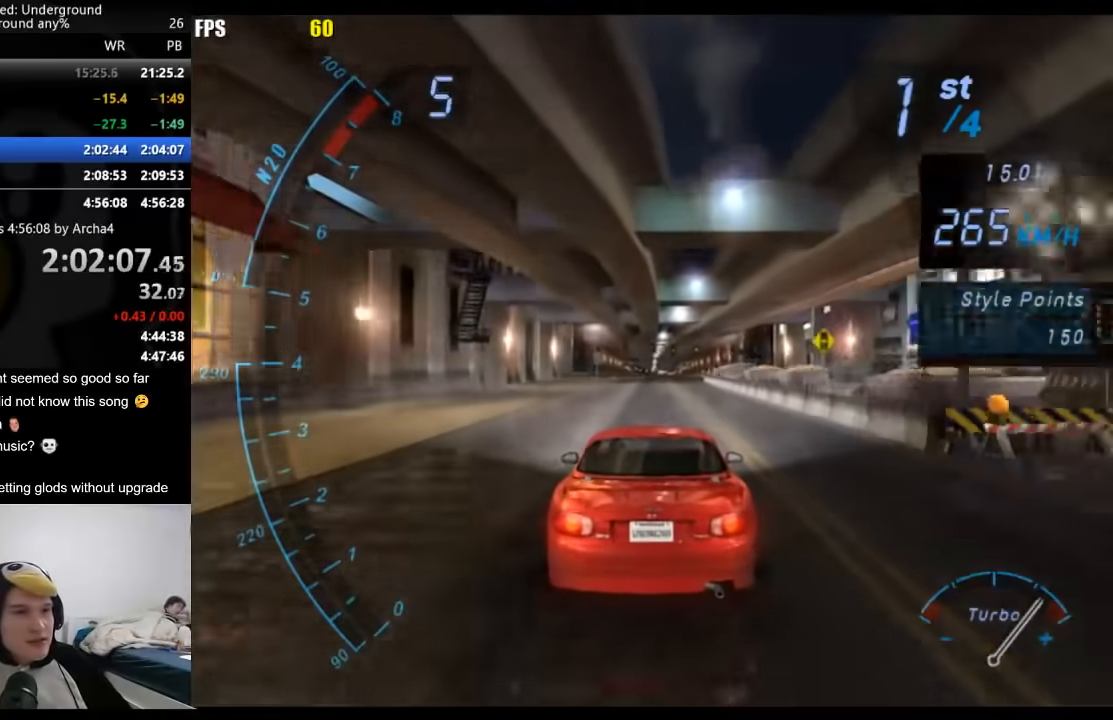
{"buttons": ["R2"], "left_stick": "center", "right_stick": "center", "events": []}
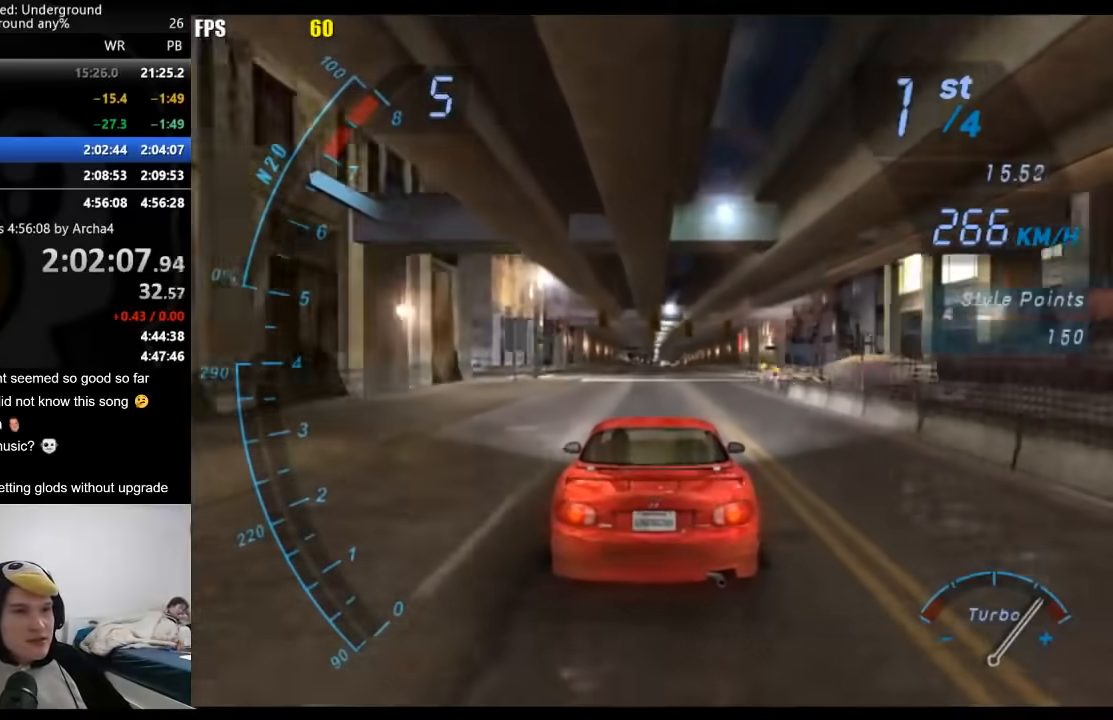
{"buttons": ["R2"], "left_stick": "center", "right_stick": "center", "events": []}
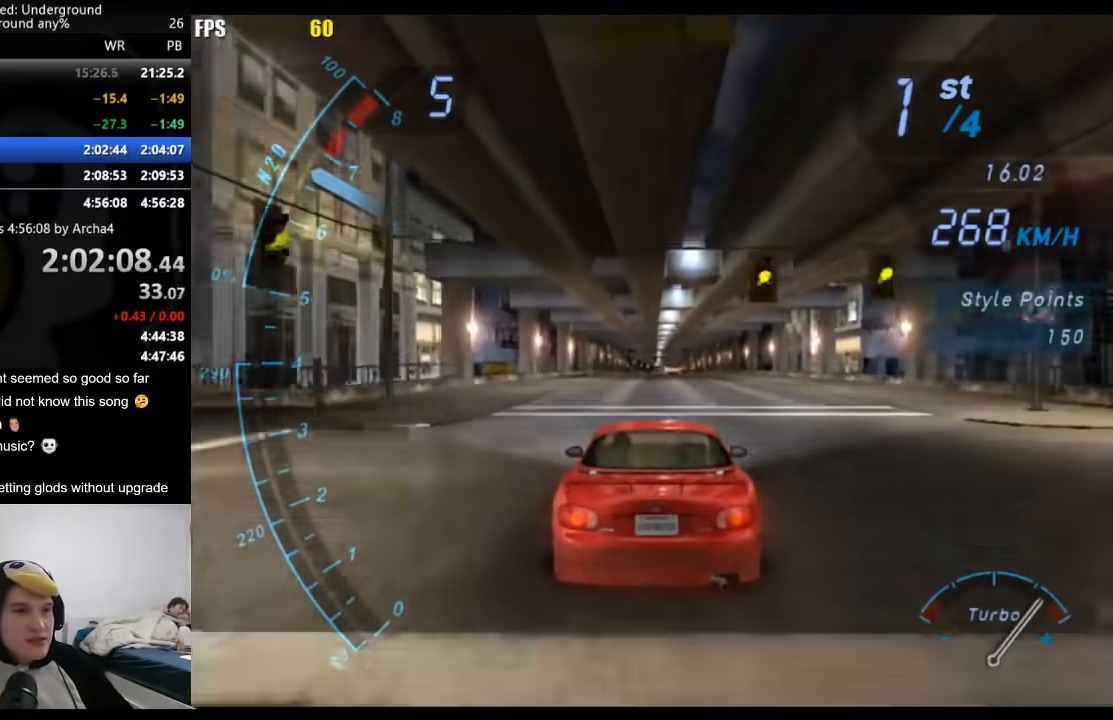
{"buttons": ["R2"], "left_stick": "center", "right_stick": "center", "events": []}
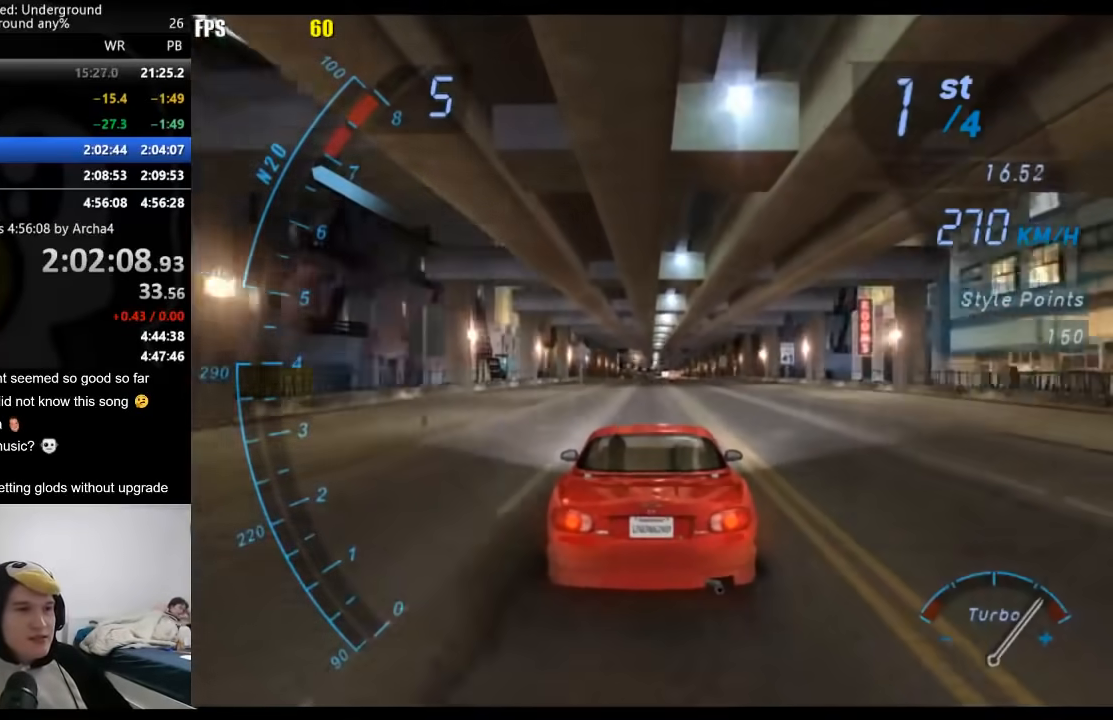
{"buttons": ["R2"], "left_stick": "center", "right_stick": "center", "events": []}
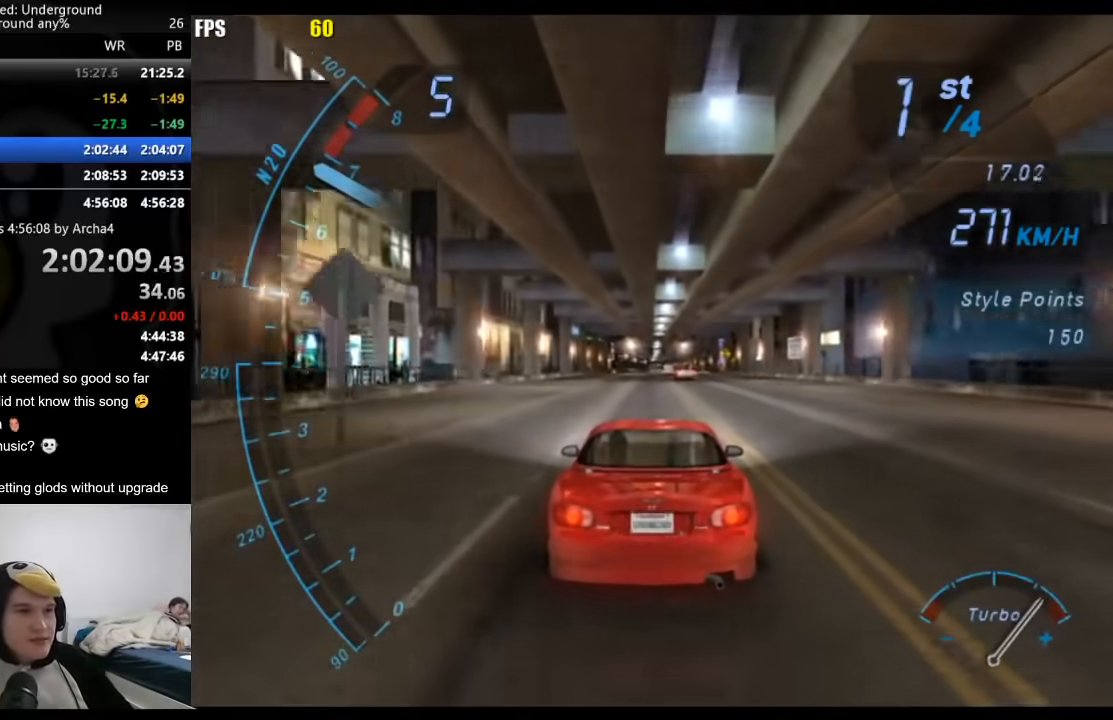
{"buttons": ["R2"], "left_stick": "center", "right_stick": "center", "events": []}
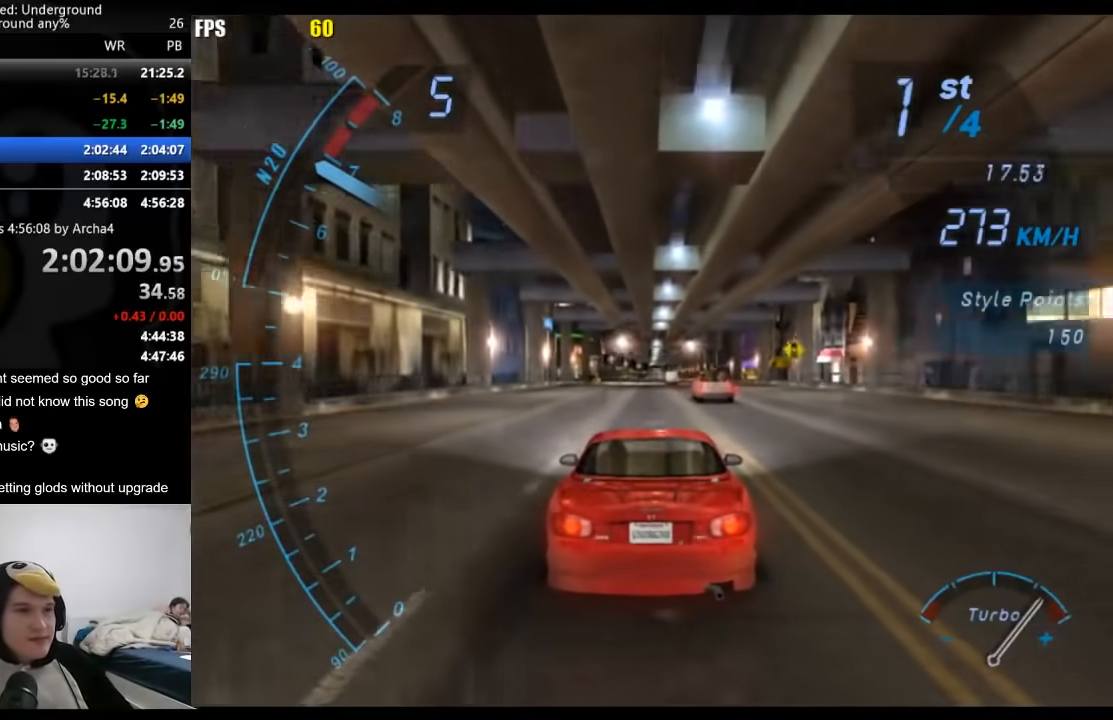
{"buttons": ["R2"], "left_stick": "center", "right_stick": "center", "events": []}
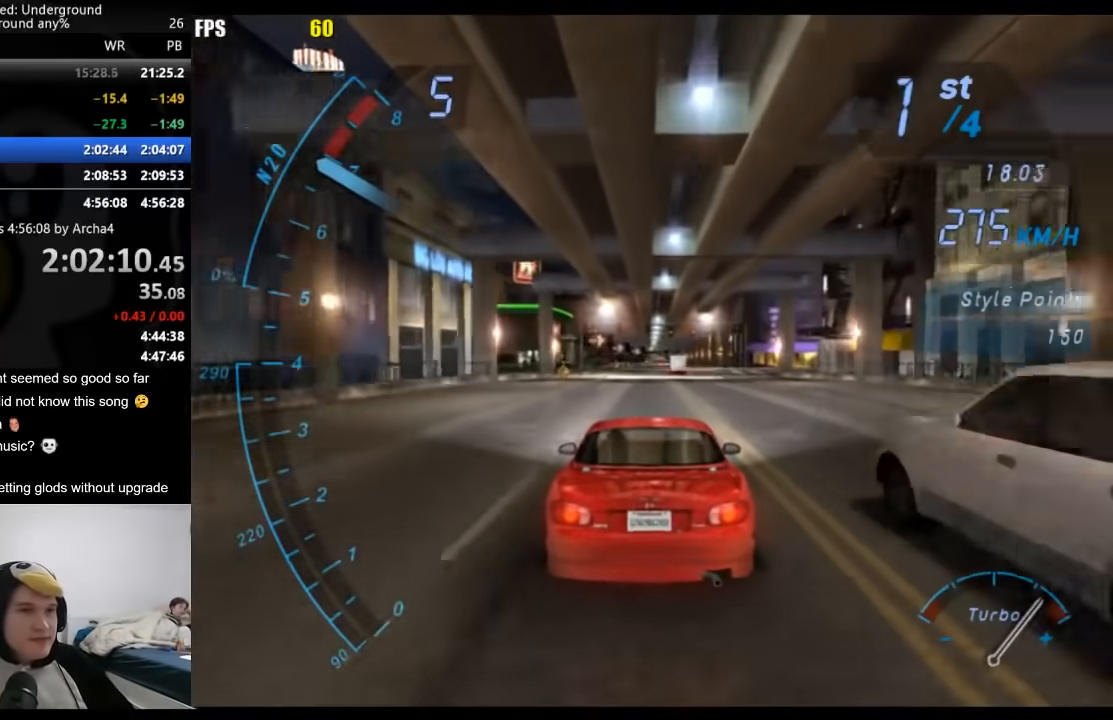
{"buttons": ["R2"], "left_stick": "center", "right_stick": "center", "events": []}
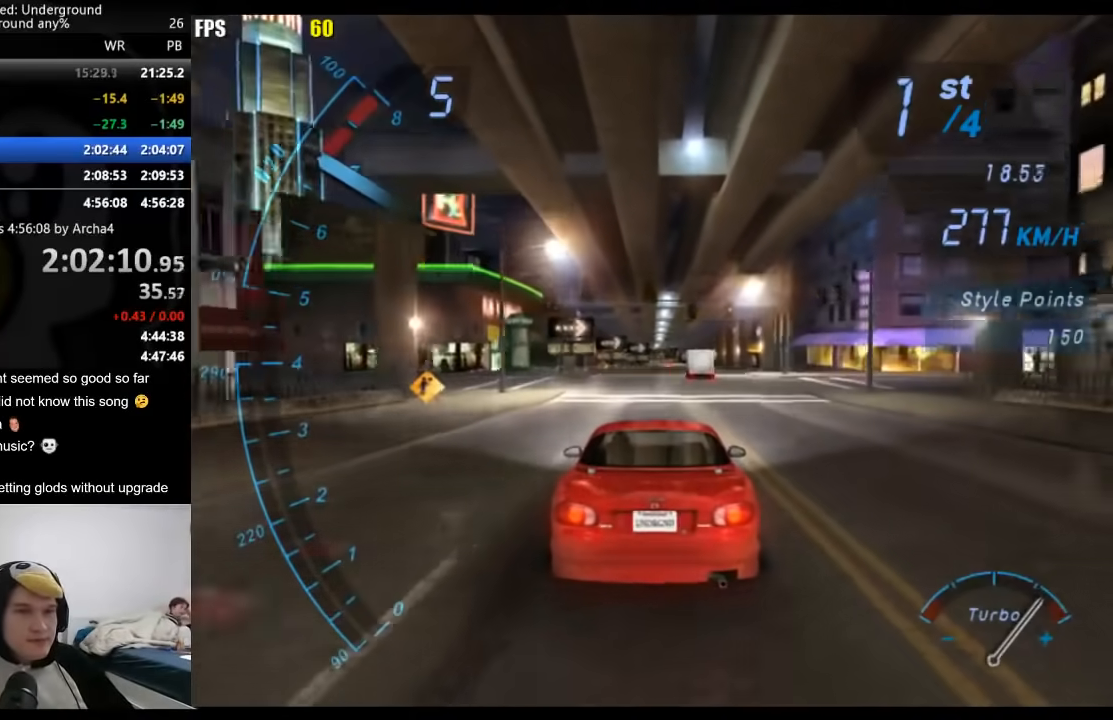
{"buttons": ["R2"], "left_stick": "center", "right_stick": "center", "events": []}
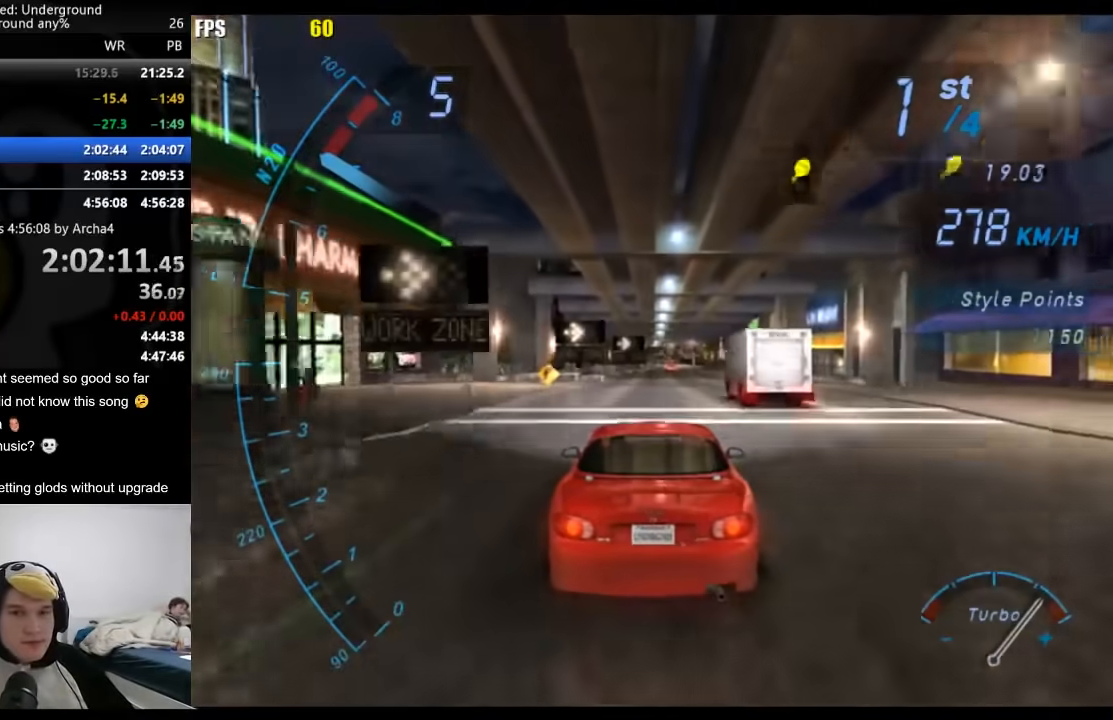
{"buttons": ["R2"], "left_stick": "center", "right_stick": "center", "events": []}
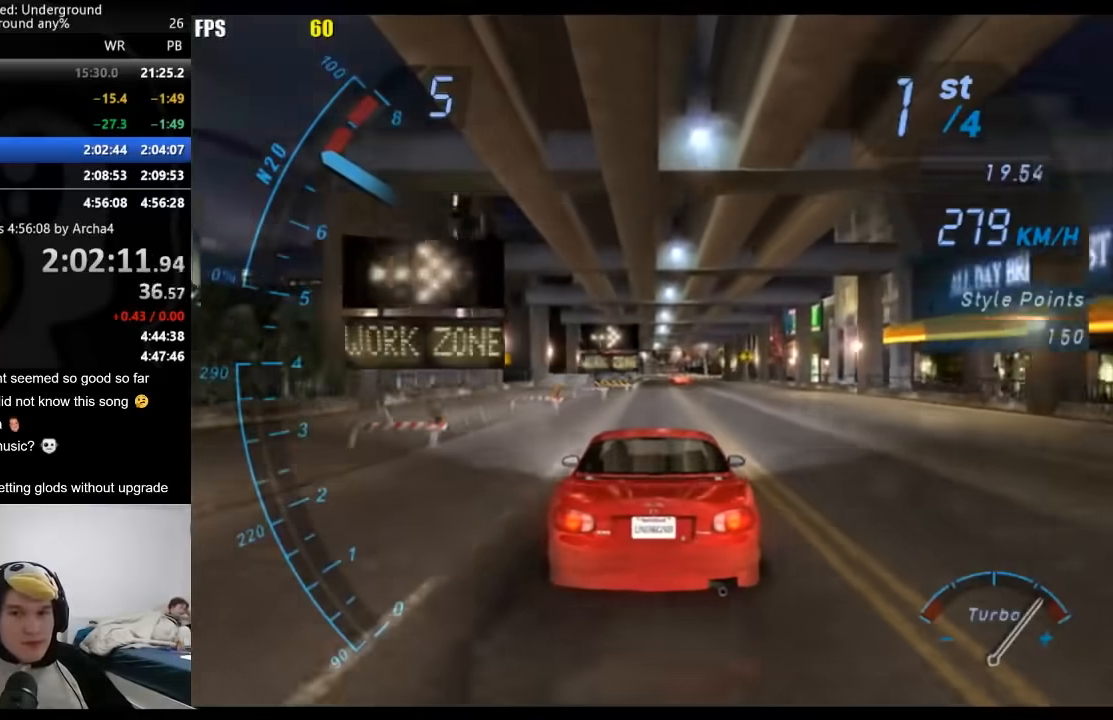
{"buttons": ["R2"], "left_stick": "center", "right_stick": "center", "events": []}
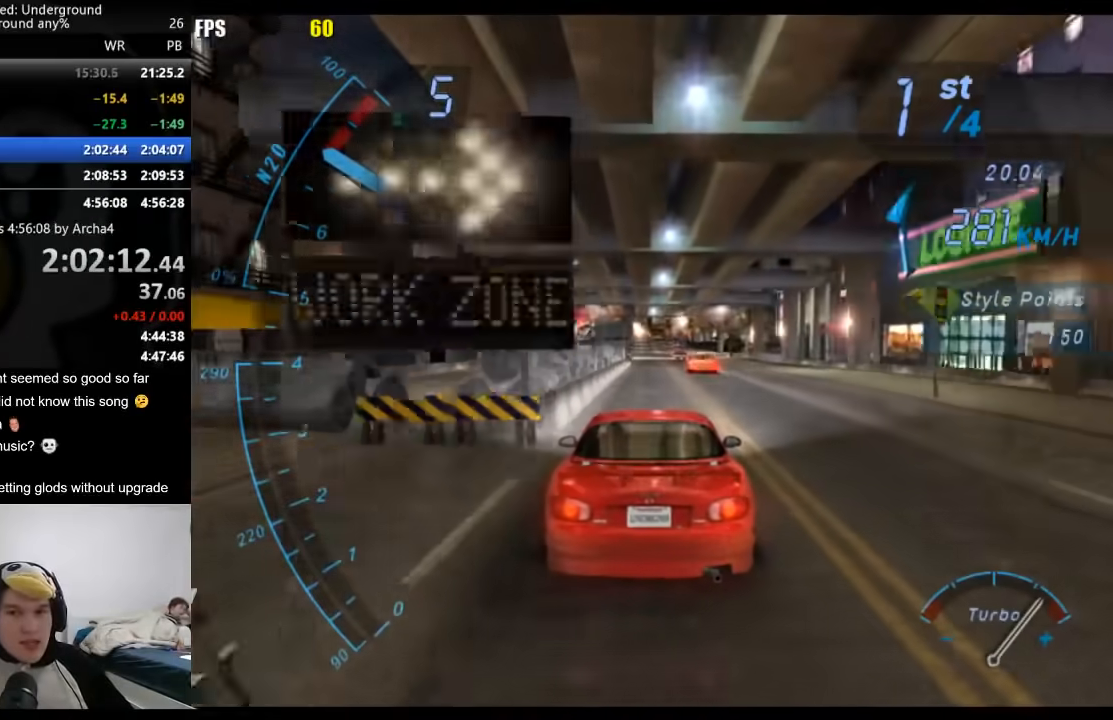
{"buttons": ["R2"], "left_stick": "center", "right_stick": "center", "events": []}
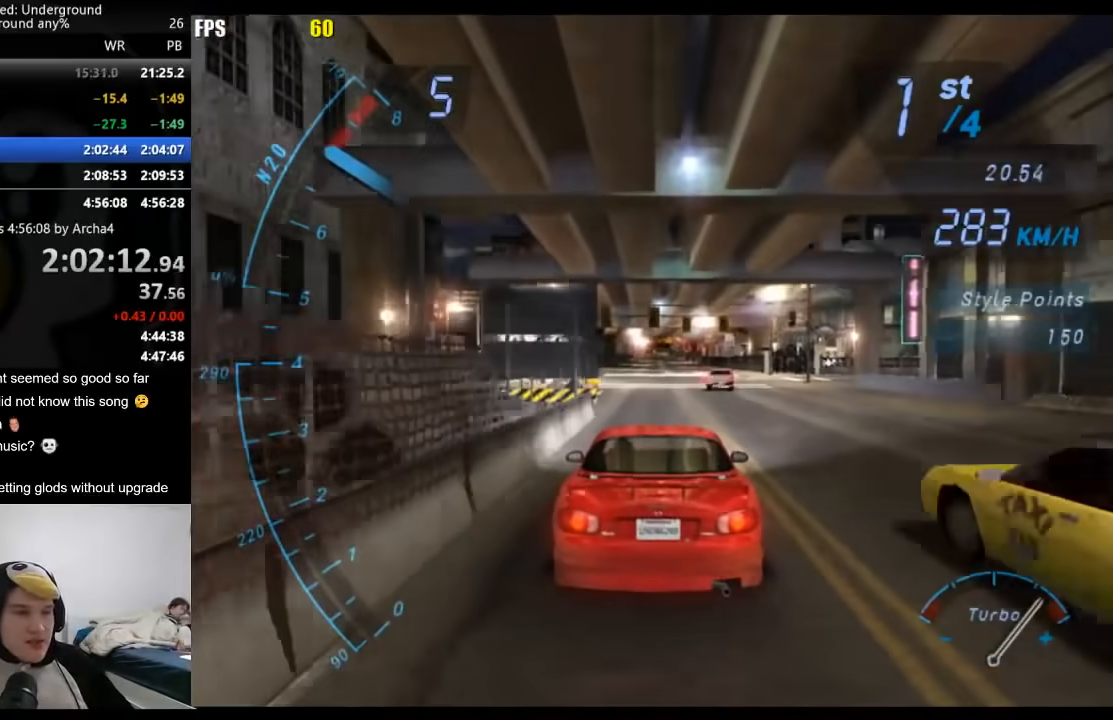
{"buttons": ["R2"], "left_stick": "center", "right_stick": "center", "events": []}
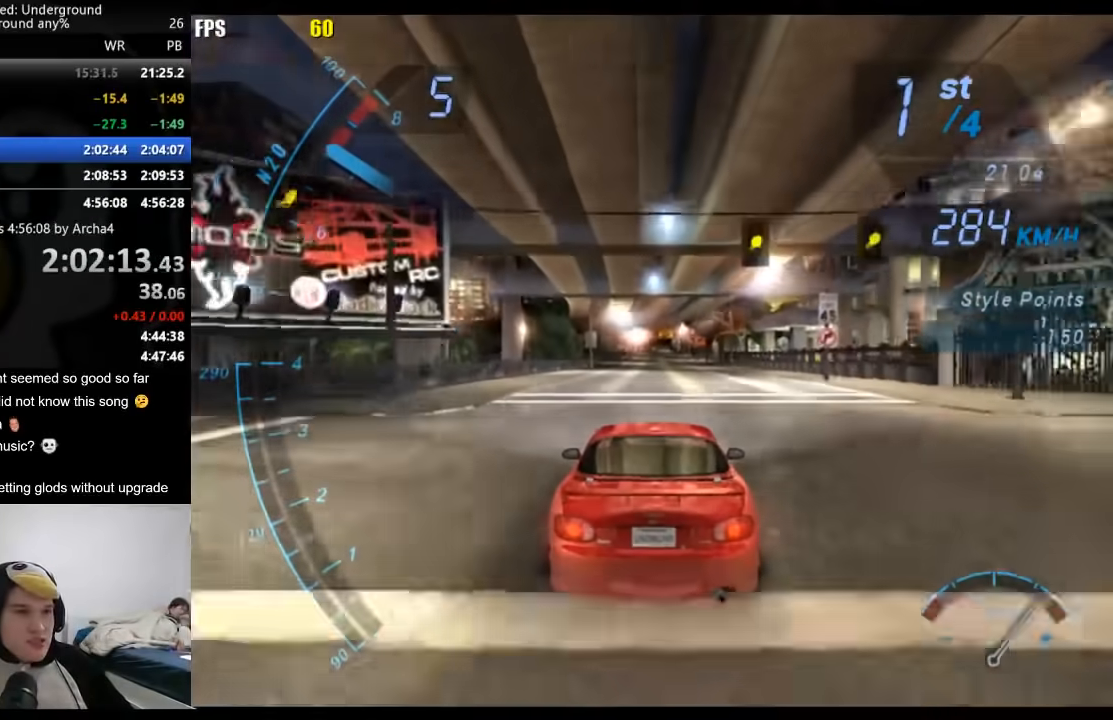
{"buttons": ["R2"], "left_stick": "left", "right_stick": "center", "events": [[367, "left_stick", "left"]]}
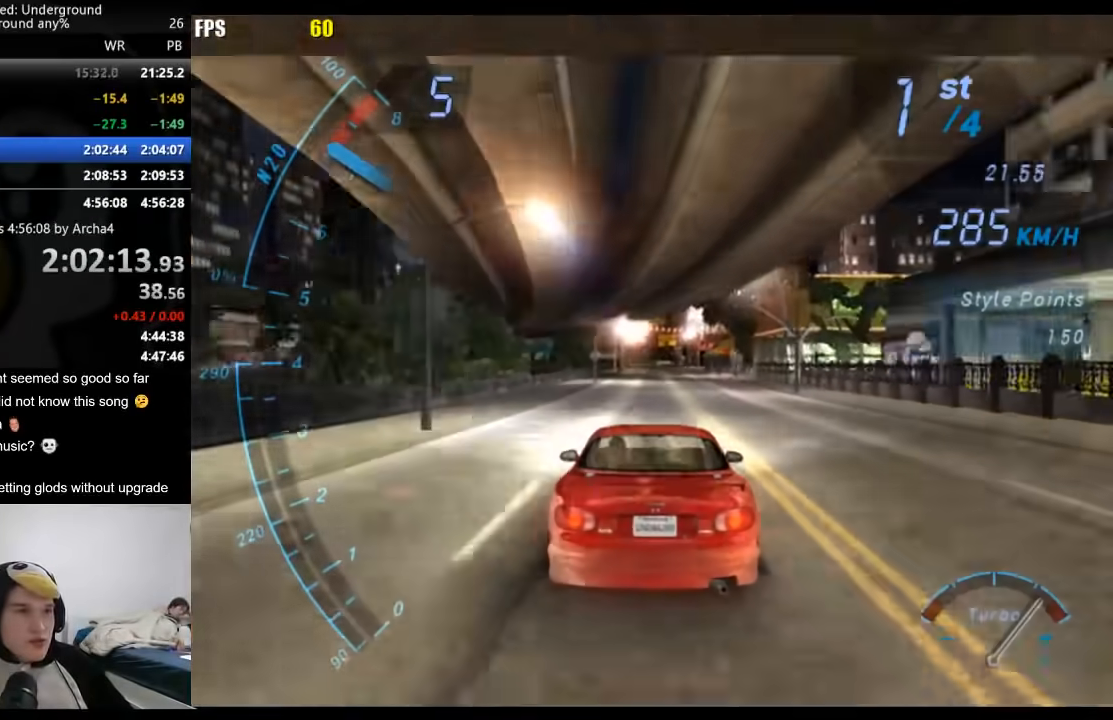
{"buttons": ["R2"], "left_stick": "center", "right_stick": "center", "events": [[233, "left_stick", "center"]]}
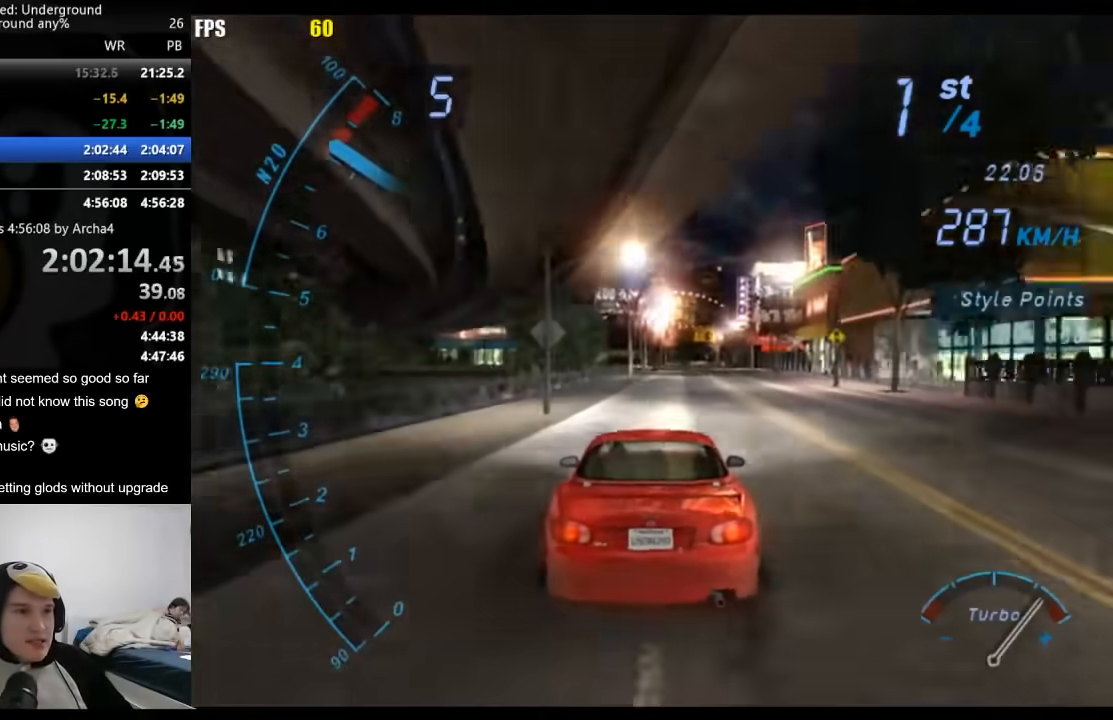
{"buttons": ["R2"], "left_stick": "center", "right_stick": "center", "events": []}
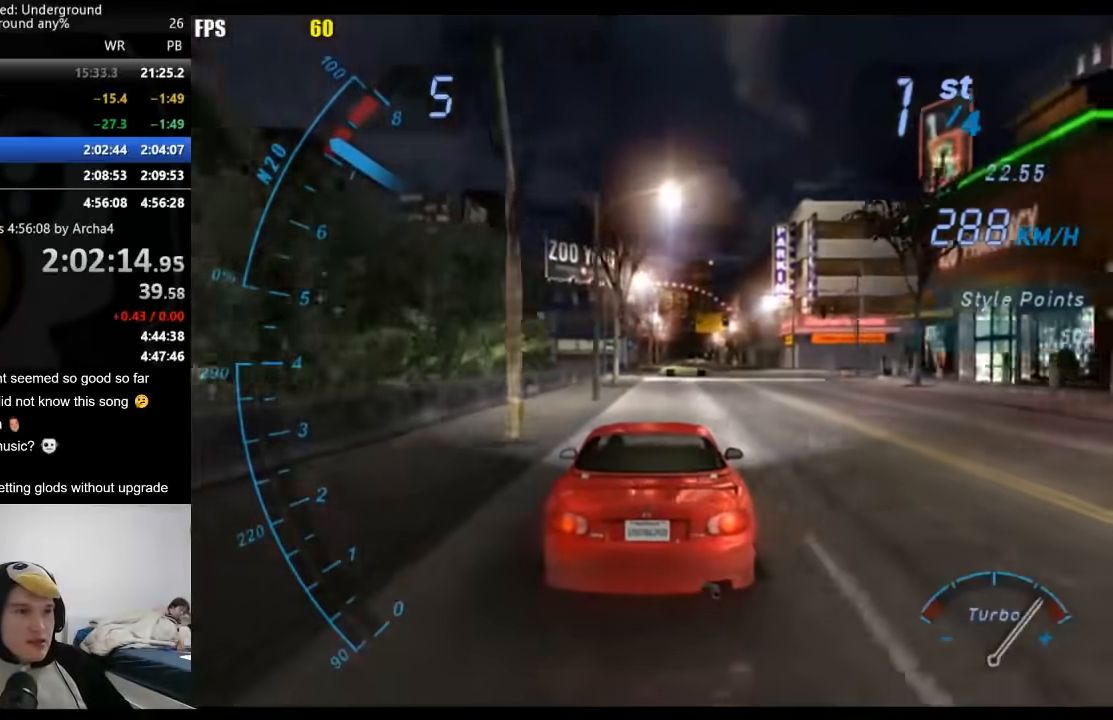
{"buttons": ["R2"], "left_stick": "center", "right_stick": "center", "events": []}
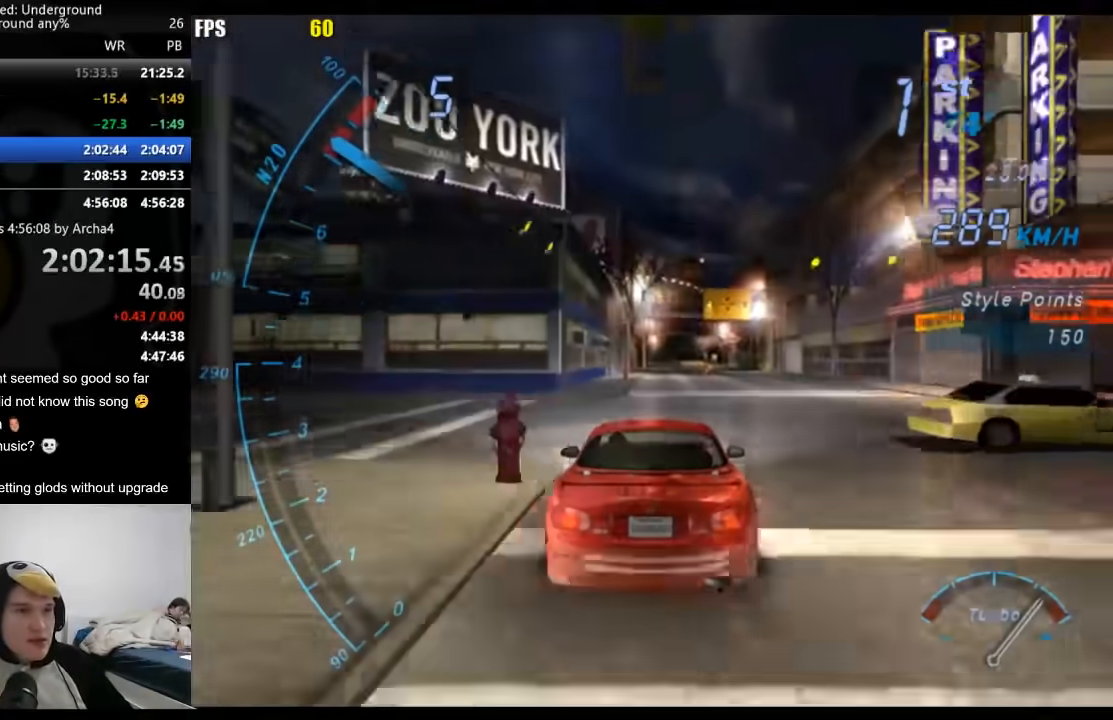
{"buttons": ["R2"], "left_stick": "center", "right_stick": "center", "events": []}